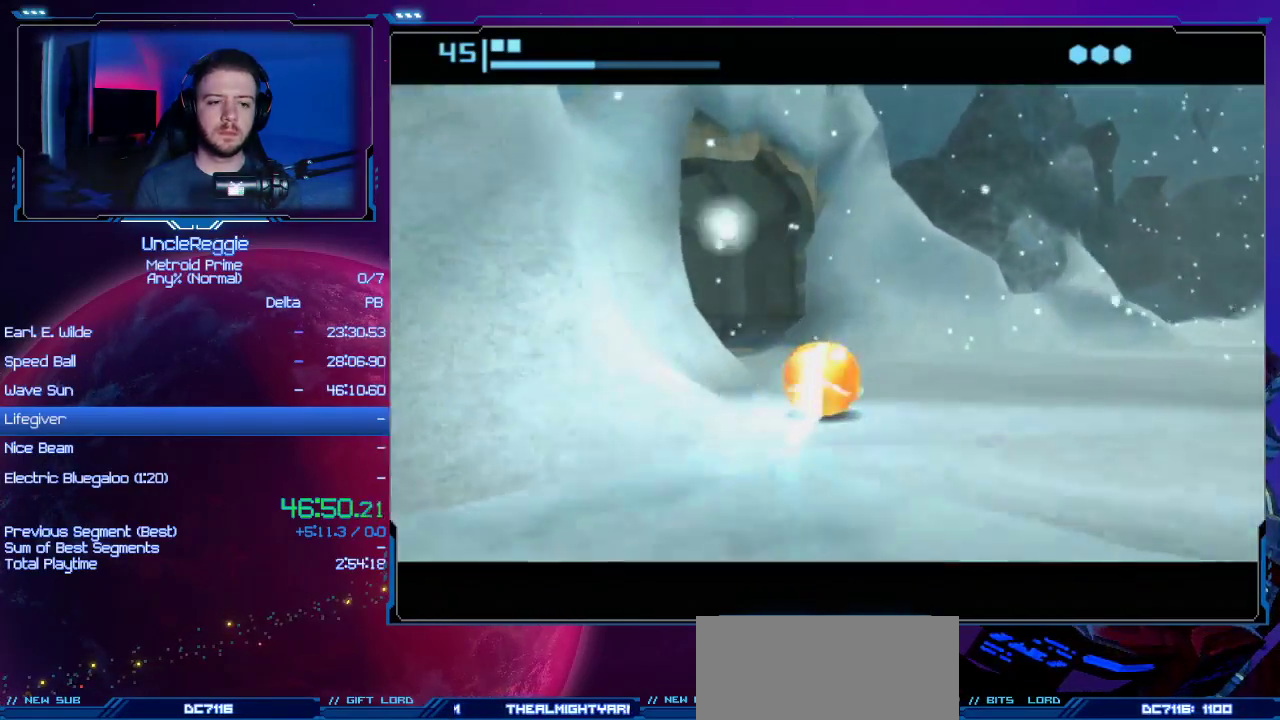
Gameplay with a controller (Nintendo layout); each line is a JSON object with the inputs held at the frame after it. "events" lists button and stick changes between this image and that frame as [ms after this image, input, new state], when the widget could be followed in between. Not read: L3 R3.
{"buttons": ["B"], "left_stick": "left", "right_stick": "center", "events": [[17, "left_stick", "left"], [50, "B", "up"], [200, "B", "down"]]}
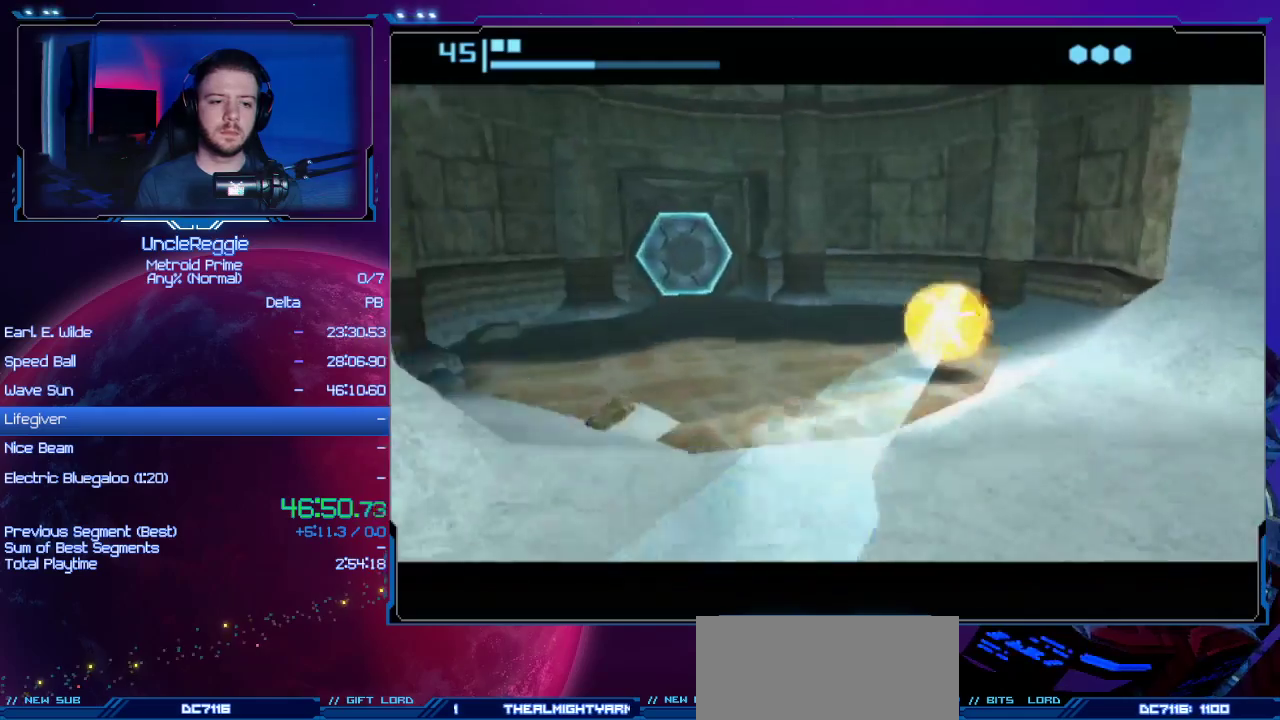
{"buttons": ["B"], "left_stick": "up-right", "right_stick": "center", "events": [[367, "left_stick", "up"], [451, "left_stick", "up-right"]]}
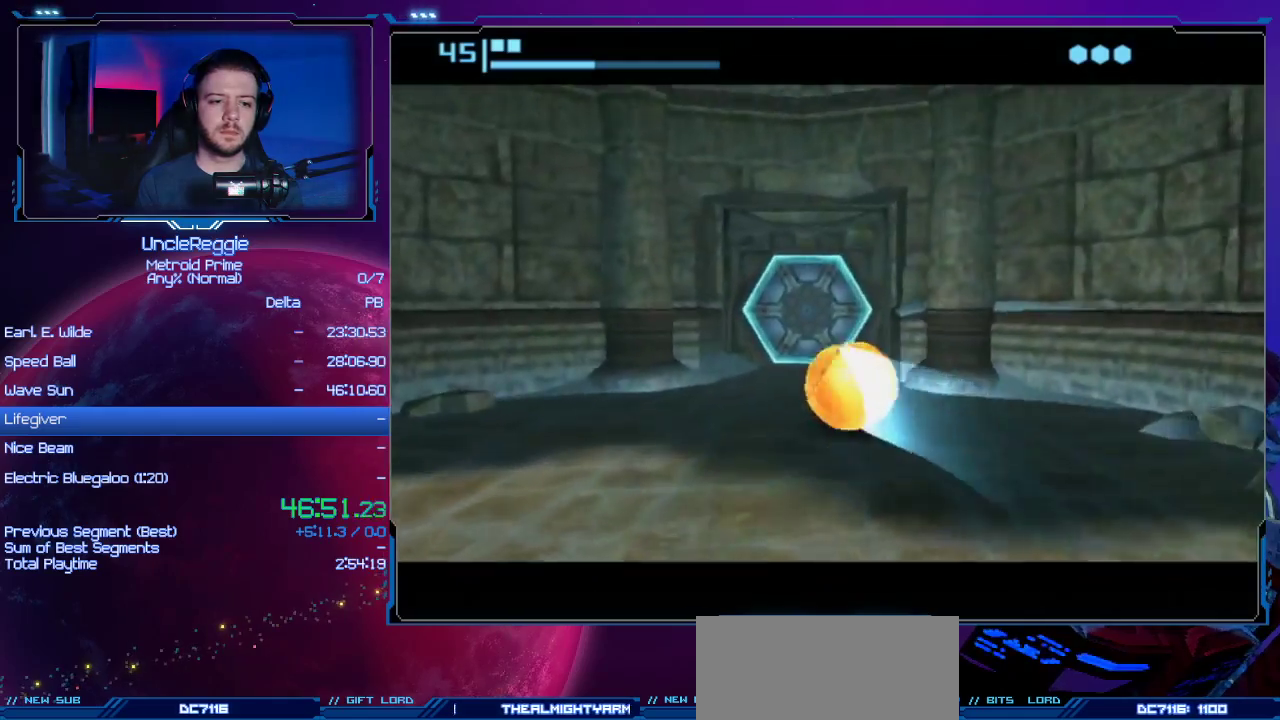
{"buttons": [], "left_stick": "center", "right_stick": "center", "events": [[17, "B", "up"], [117, "left_stick", "up"], [183, "A", "down"], [267, "left_stick", "down"], [300, "A", "up"], [484, "left_stick", "center"]]}
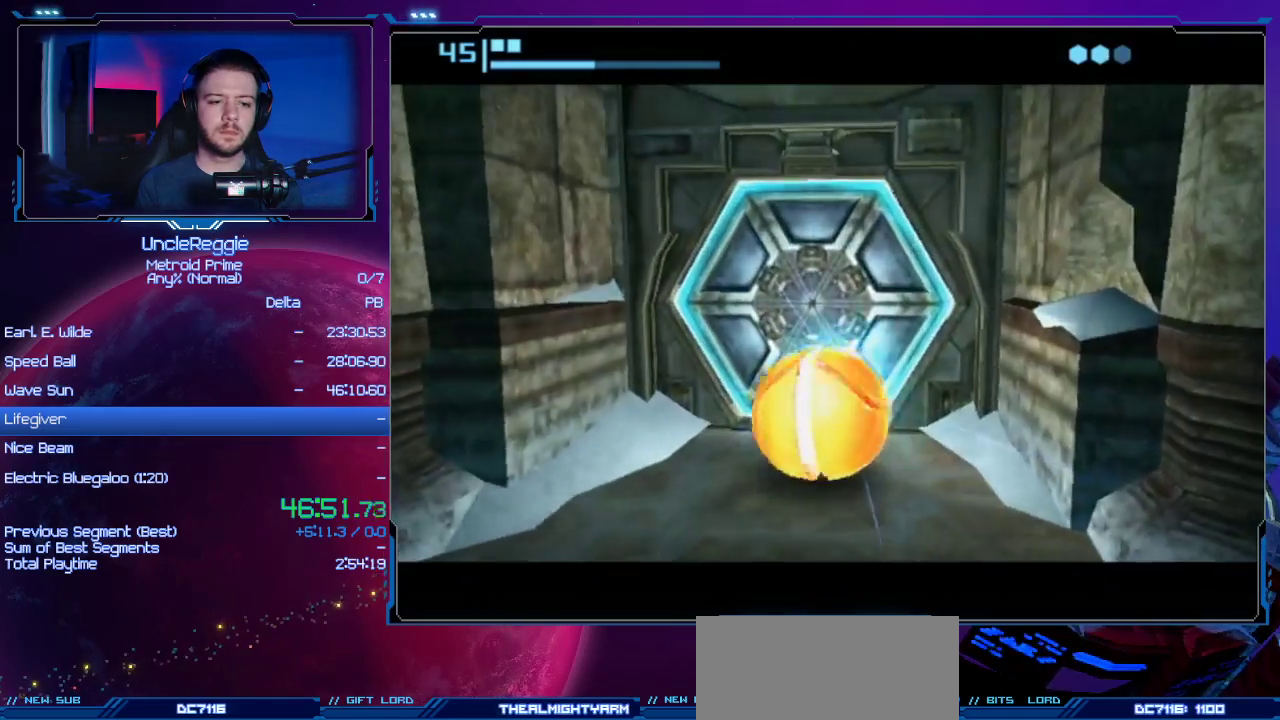
{"buttons": ["B"], "left_stick": "center", "right_stick": "center", "events": [[17, "B", "down"], [150, "left_stick", "up"], [301, "left_stick", "center"]]}
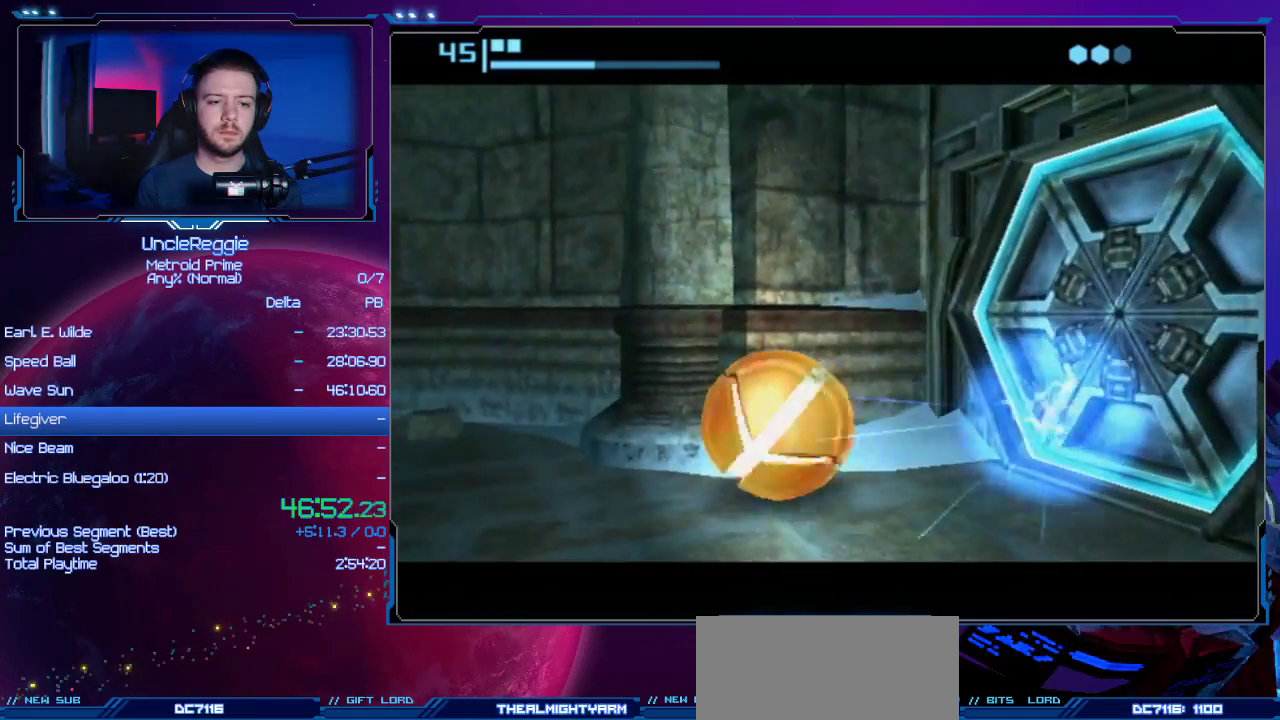
{"buttons": ["B"], "left_stick": "right", "right_stick": "center", "events": [[117, "L1", "down"], [150, "L1", "up"], [200, "left_stick", "right"]]}
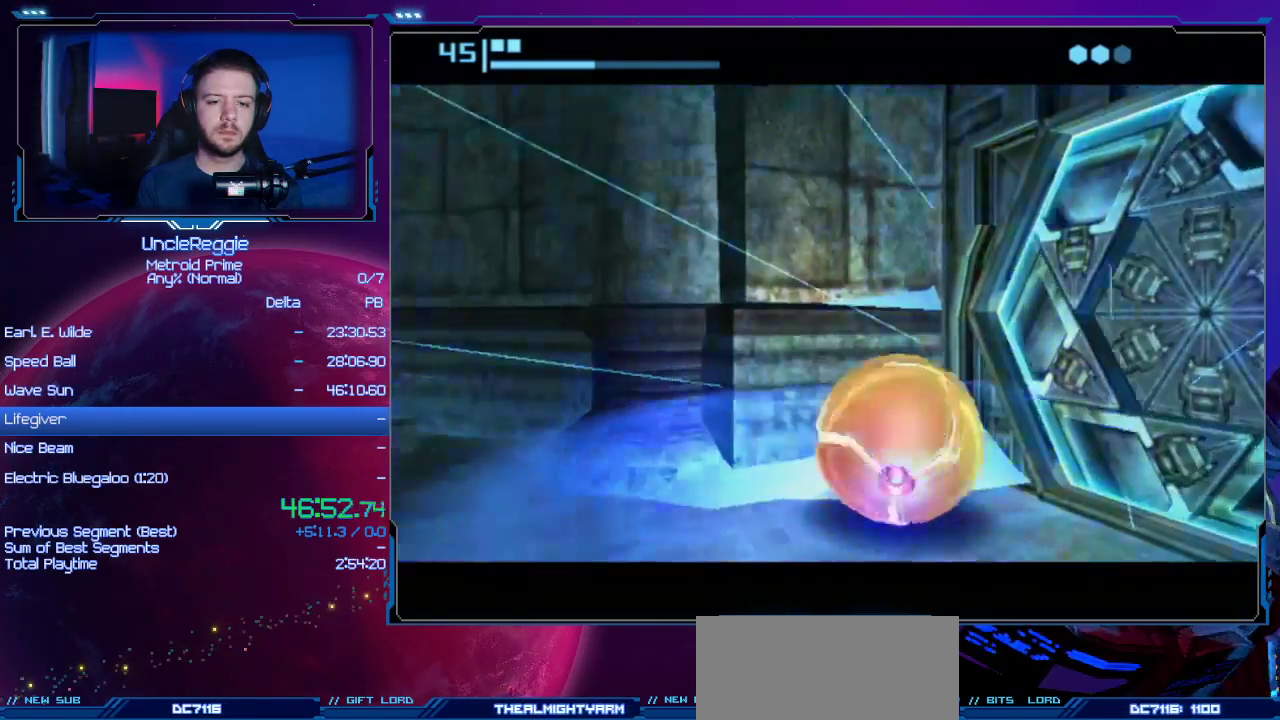
{"buttons": ["B"], "left_stick": "up-right", "right_stick": "center", "events": [[17, "left_stick", "up-right"], [234, "left_stick", "up"], [417, "left_stick", "up-right"]]}
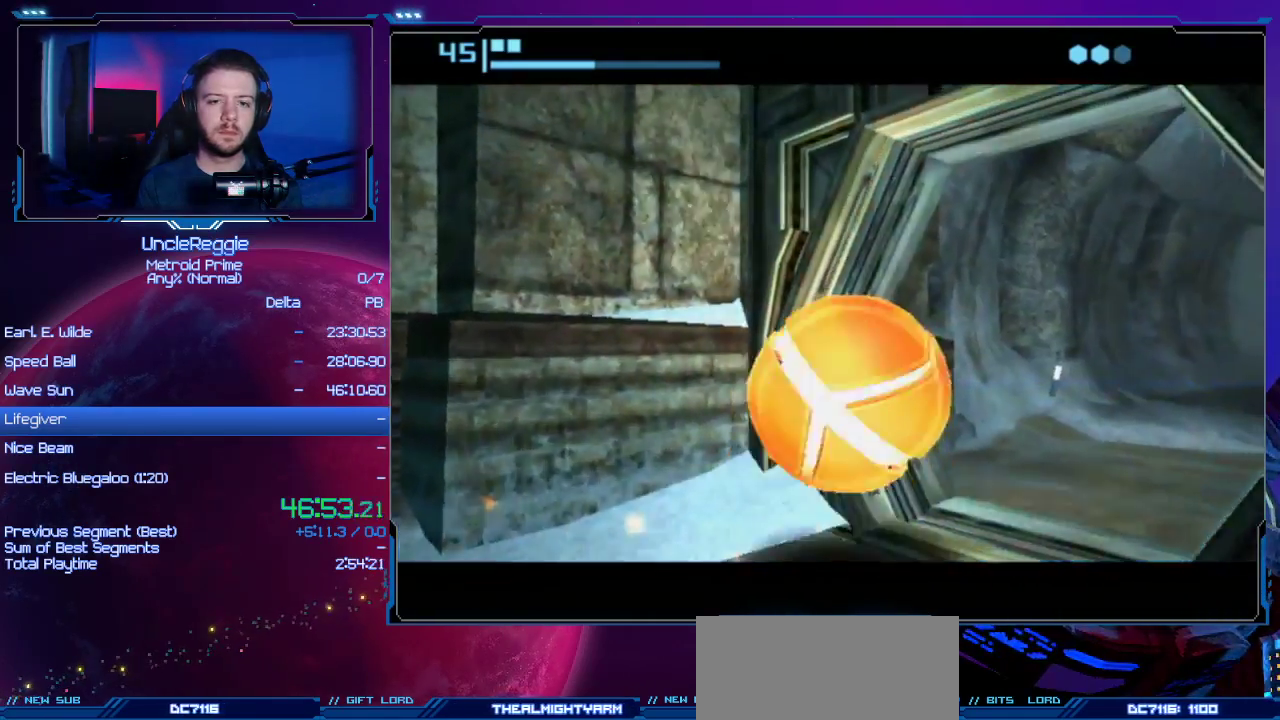
{"buttons": ["B"], "left_stick": "up-left", "right_stick": "center", "events": [[250, "left_stick", "up"], [317, "B", "up"], [484, "B", "down"], [501, "left_stick", "up-left"]]}
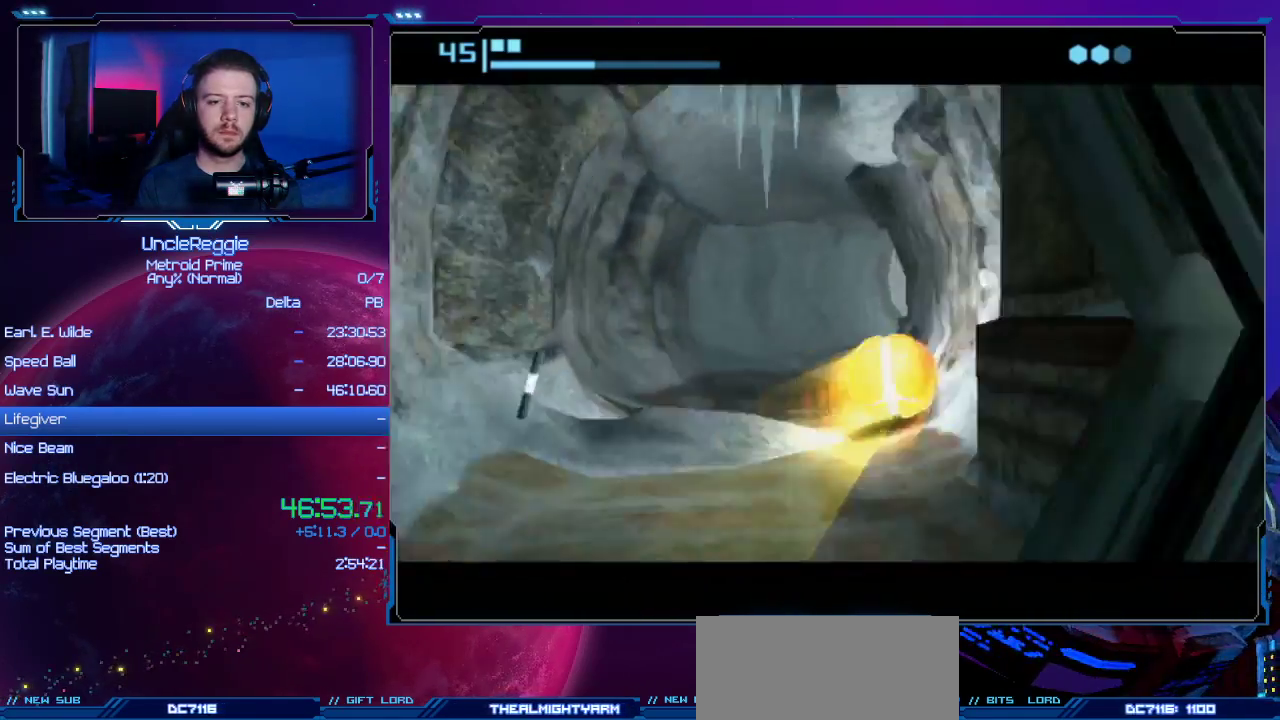
{"buttons": ["B"], "left_stick": "up-right", "right_stick": "center", "events": [[217, "left_stick", "up-right"]]}
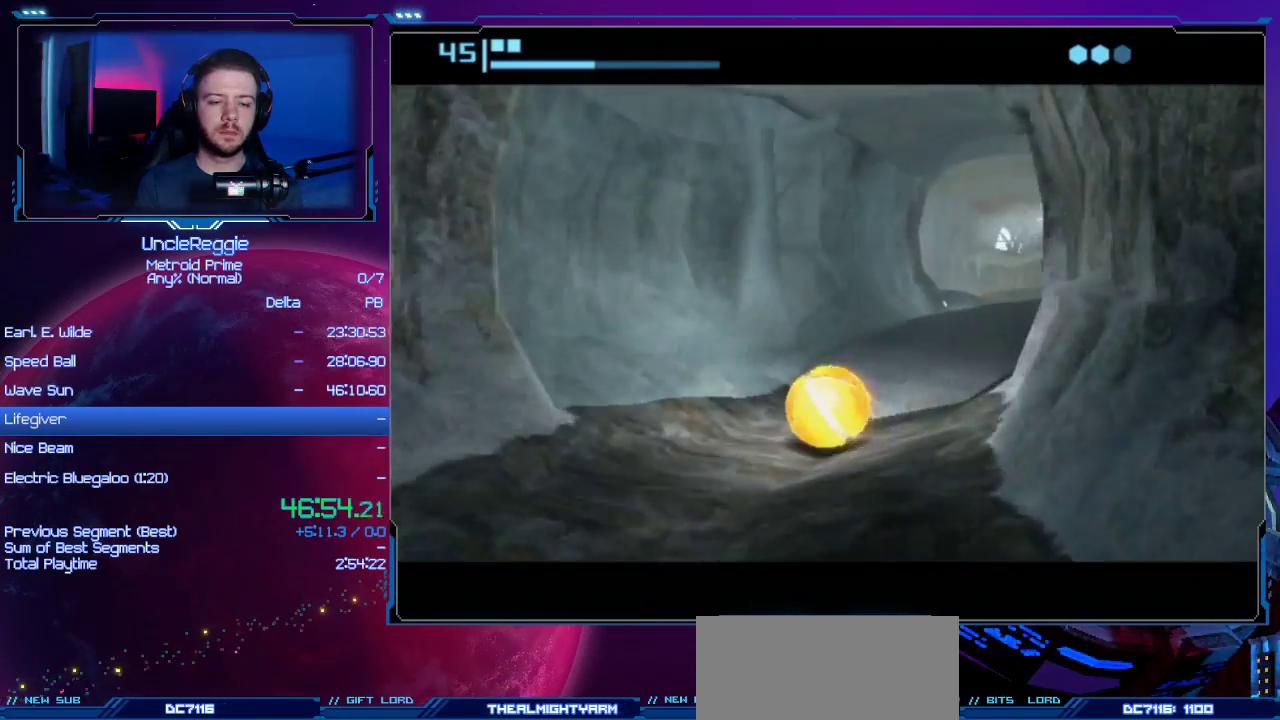
{"buttons": ["B"], "left_stick": "up", "right_stick": "center", "events": [[167, "B", "up"], [351, "B", "down"], [451, "left_stick", "up"]]}
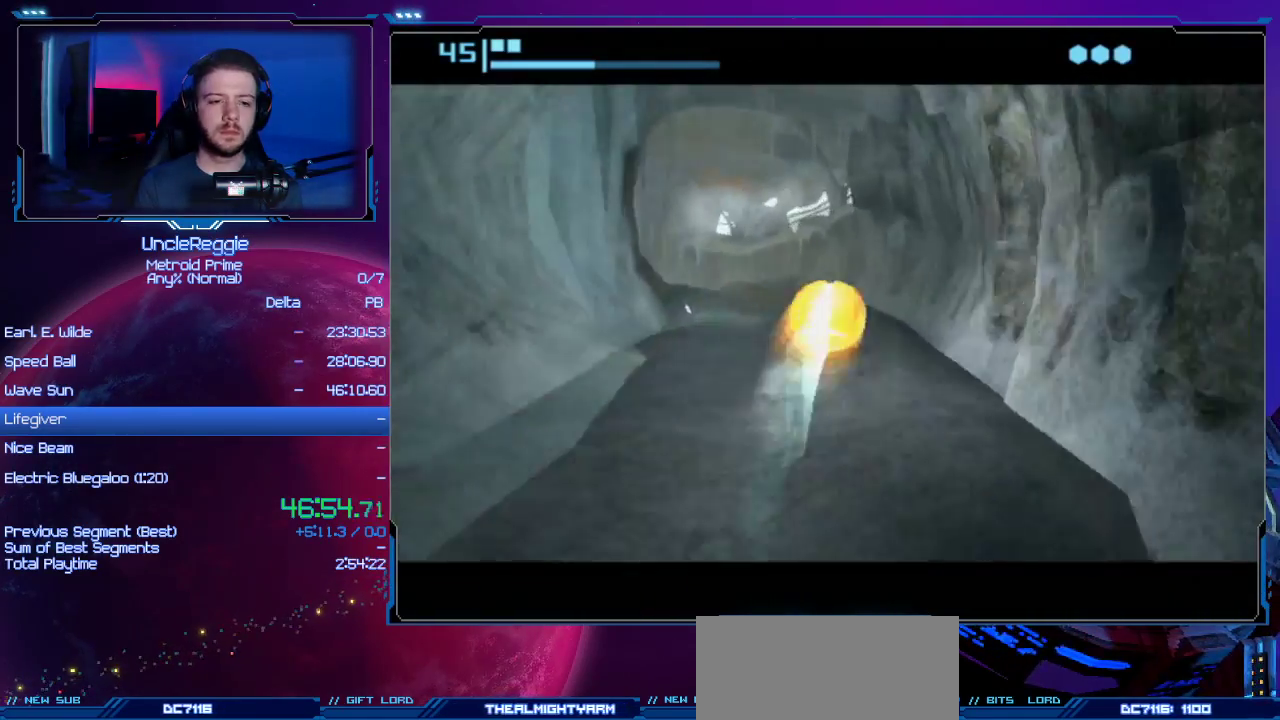
{"buttons": [], "left_stick": "up-left", "right_stick": "center", "events": [[66, "left_stick", "up-left"], [417, "B", "up"]]}
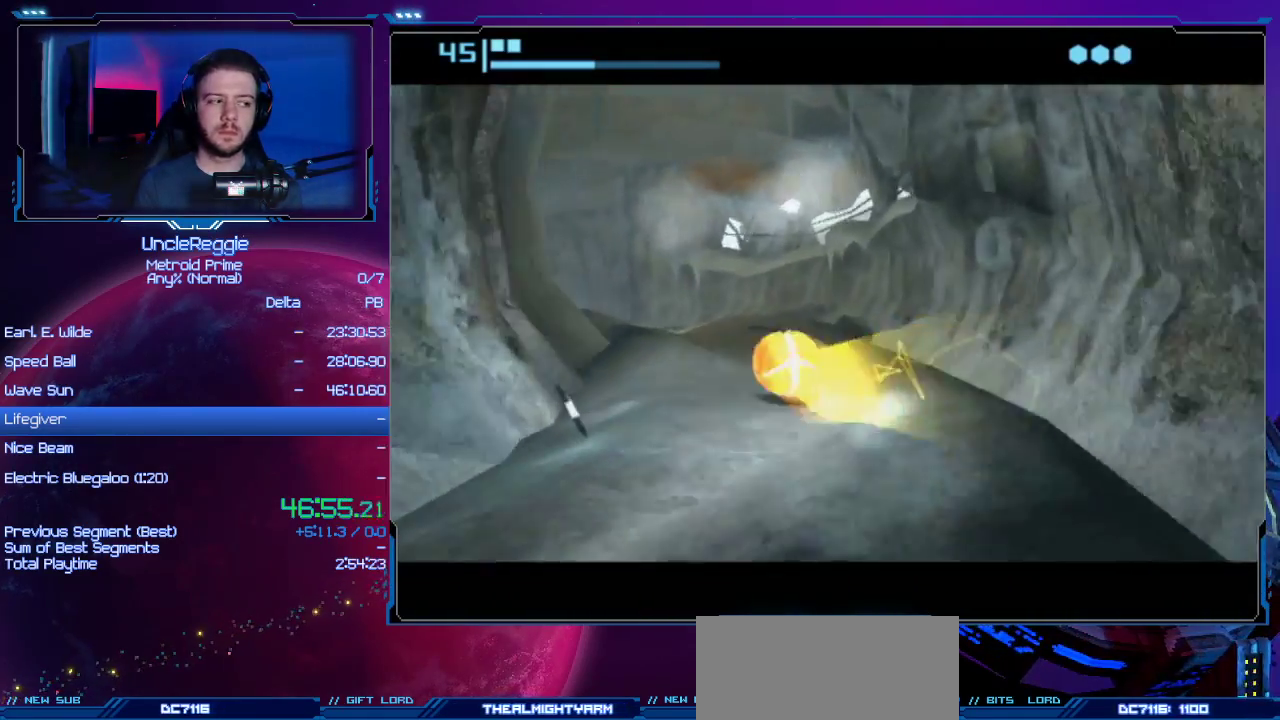
{"buttons": ["B"], "left_stick": "left", "right_stick": "center", "events": [[100, "B", "down"], [417, "left_stick", "left"]]}
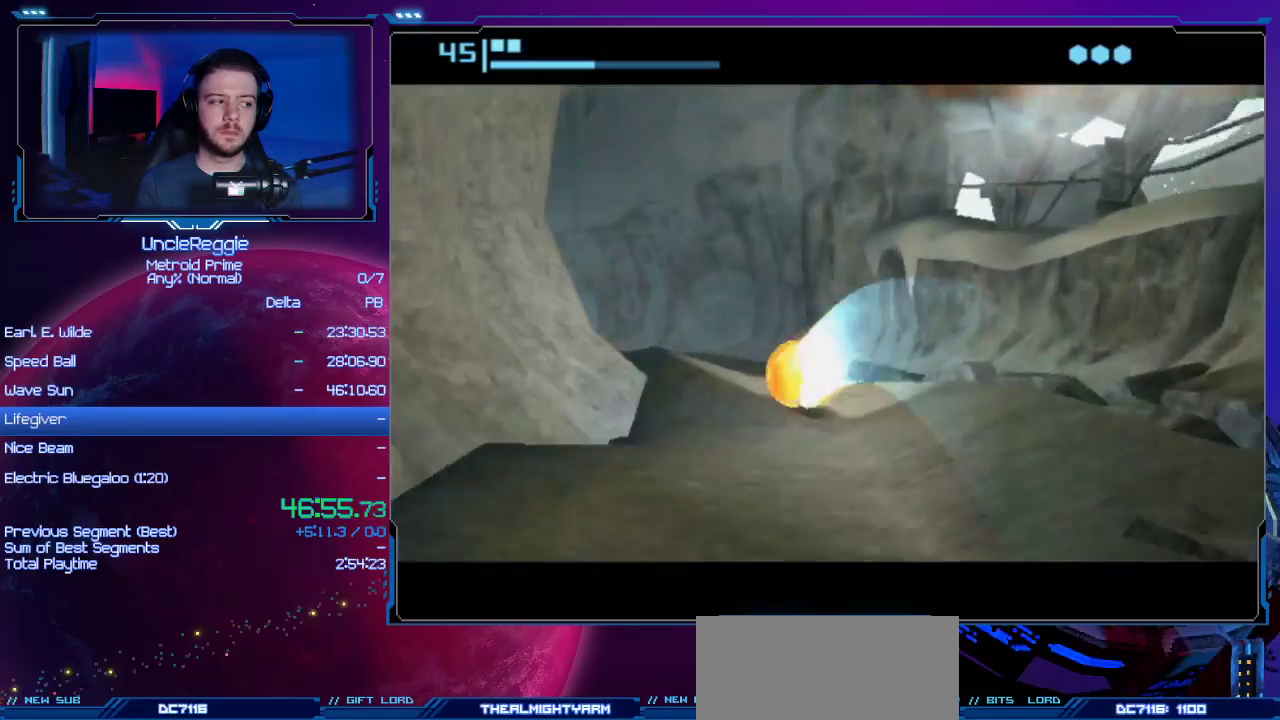
{"buttons": ["B"], "left_stick": "left", "right_stick": "center", "events": [[166, "B", "up"], [233, "left_stick", "up-left"], [483, "B", "down"], [500, "left_stick", "left"]]}
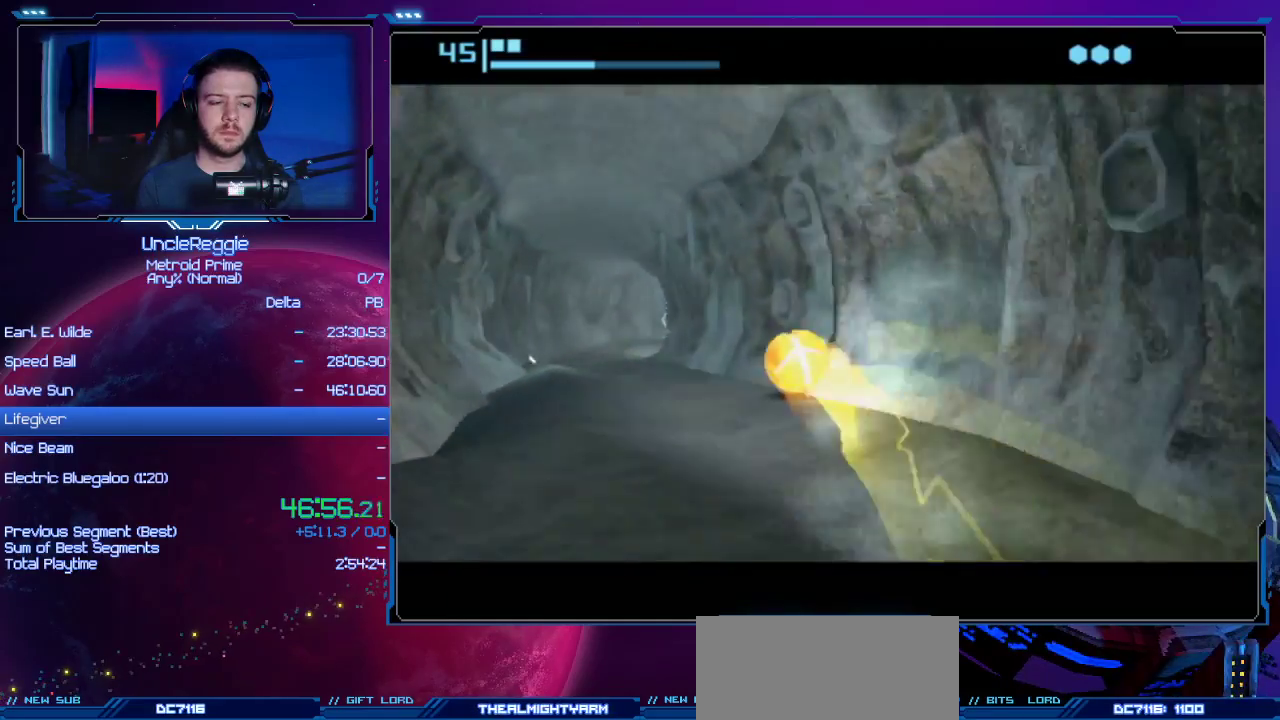
{"buttons": [], "left_stick": "up-right", "right_stick": "center", "events": [[167, "left_stick", "up-left"], [384, "left_stick", "up-right"], [451, "B", "up"]]}
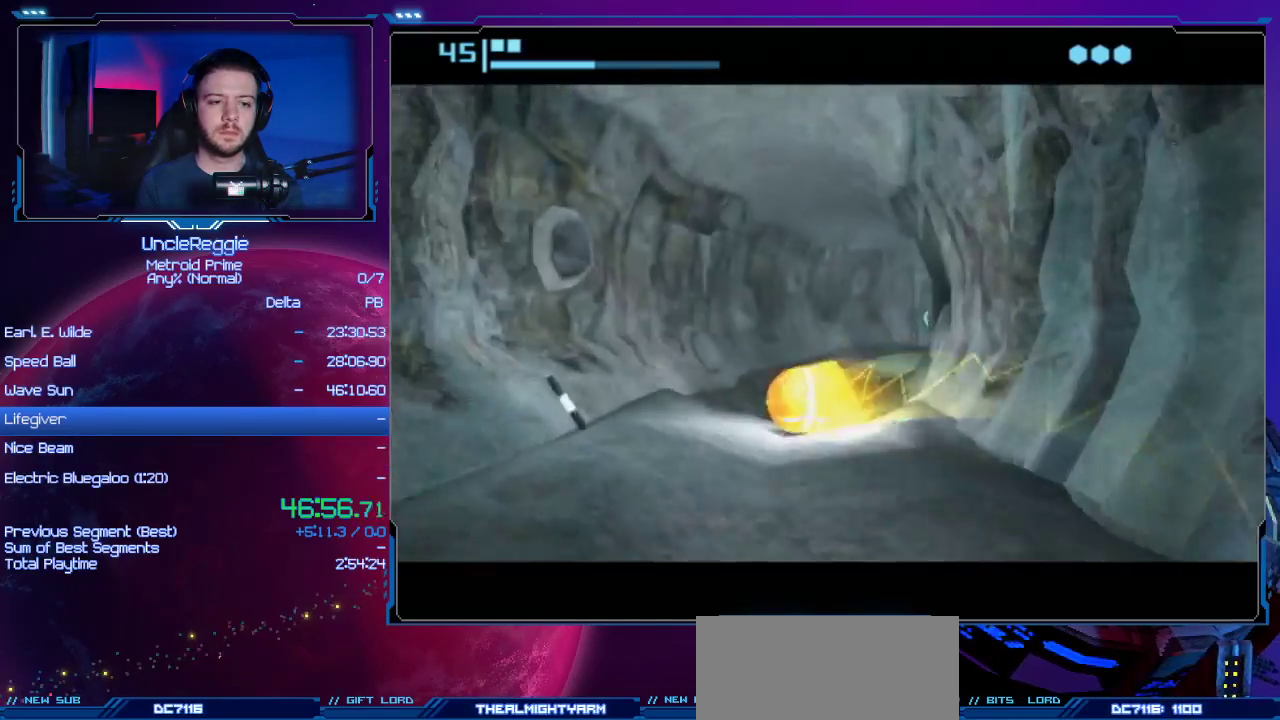
{"buttons": ["B"], "left_stick": "up-right", "right_stick": "center", "events": [[100, "left_stick", "right"], [350, "B", "down"], [450, "left_stick", "up-right"]]}
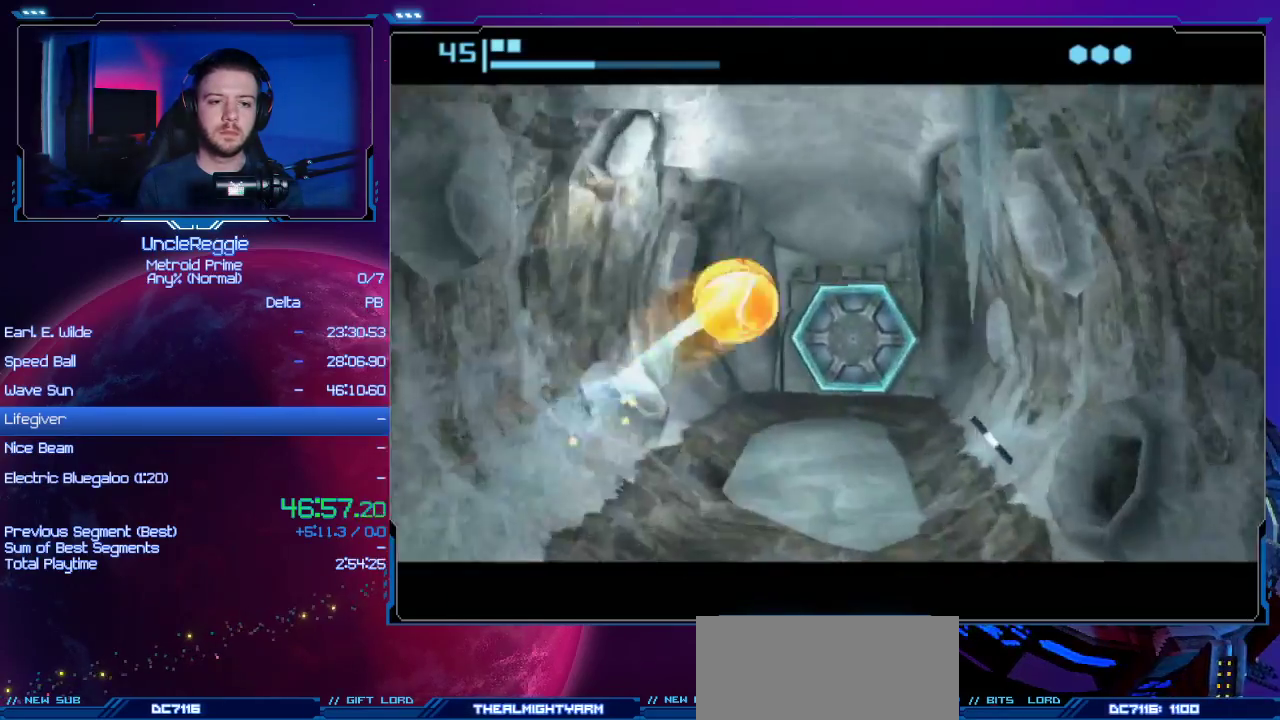
{"buttons": ["A"], "left_stick": "up-left", "right_stick": "center", "events": [[67, "B", "up"], [67, "left_stick", "up"], [167, "left_stick", "up-left"], [234, "A", "down"], [350, "A", "up"], [451, "A", "down"]]}
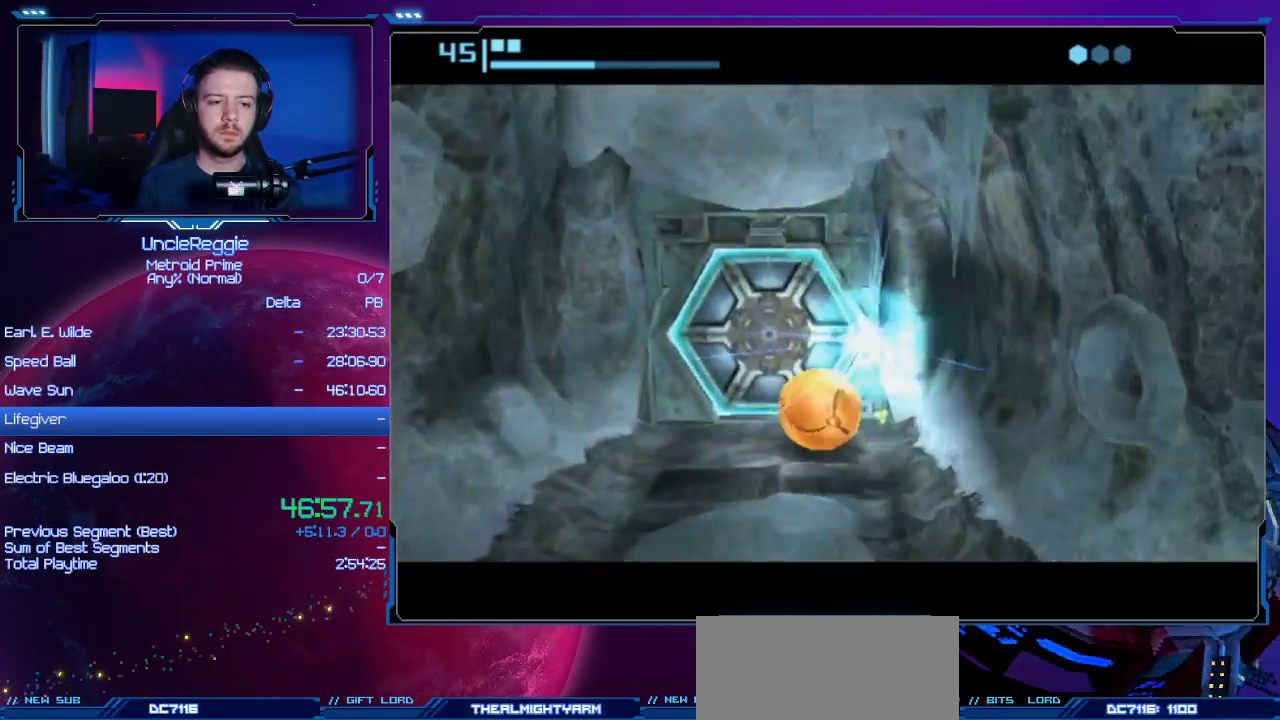
{"buttons": [], "left_stick": "right", "right_stick": "center", "events": [[16, "A", "up"], [100, "A", "down"], [100, "left_stick", "up-right"], [200, "A", "up"], [250, "left_stick", "center"], [500, "left_stick", "right"]]}
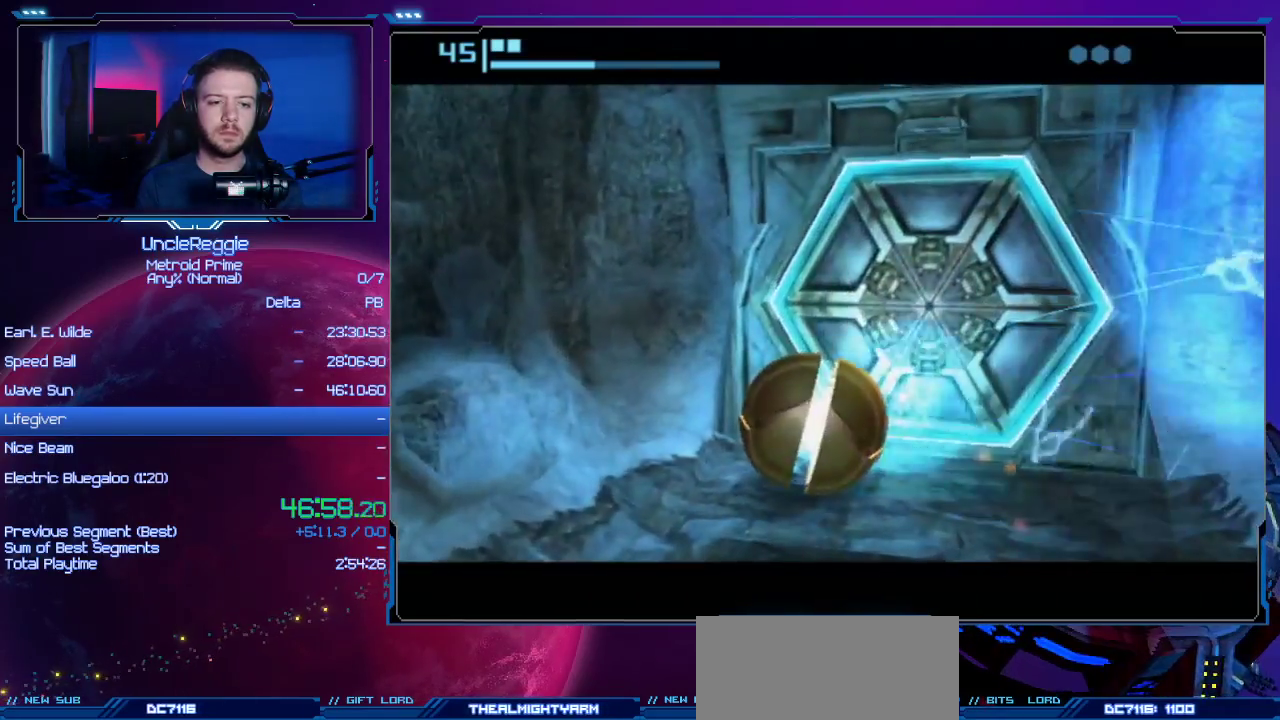
{"buttons": [], "left_stick": "center", "right_stick": "center", "events": [[100, "left_stick", "center"], [200, "X", "down"], [317, "X", "up"]]}
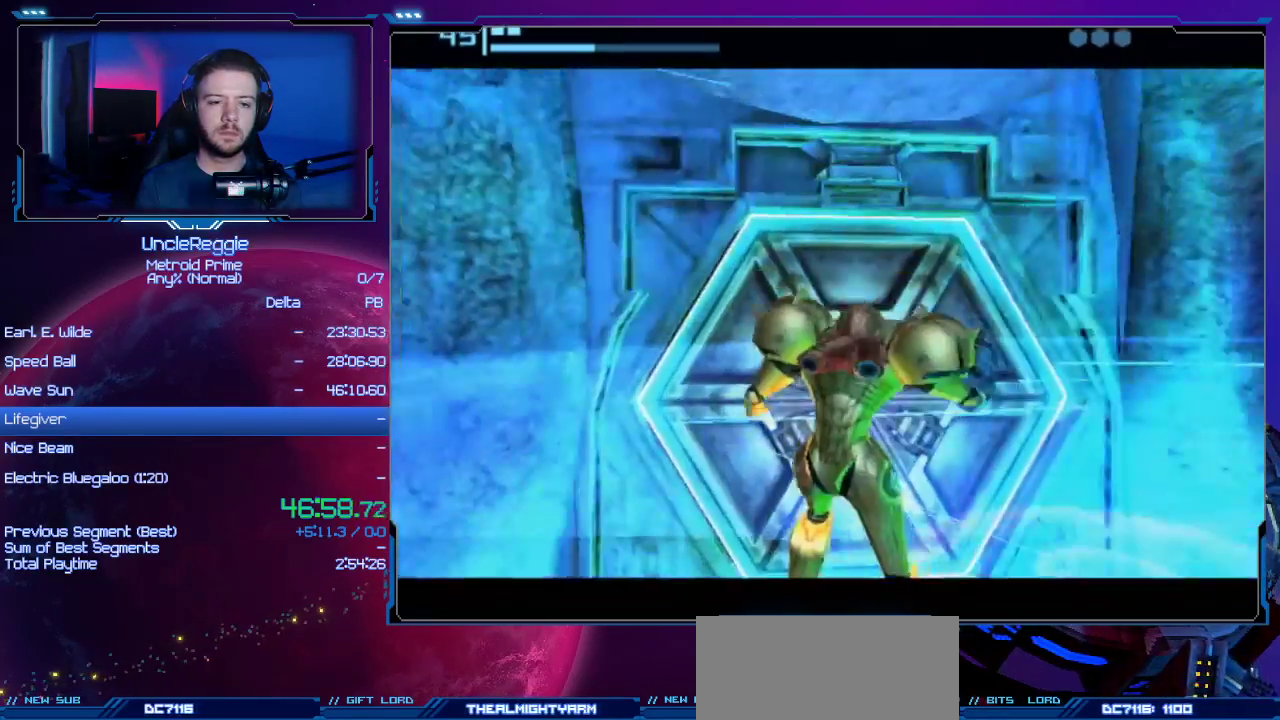
{"buttons": [], "left_stick": "up-left", "right_stick": "center", "events": [[33, "left_stick", "up"], [166, "left_stick", "up-left"]]}
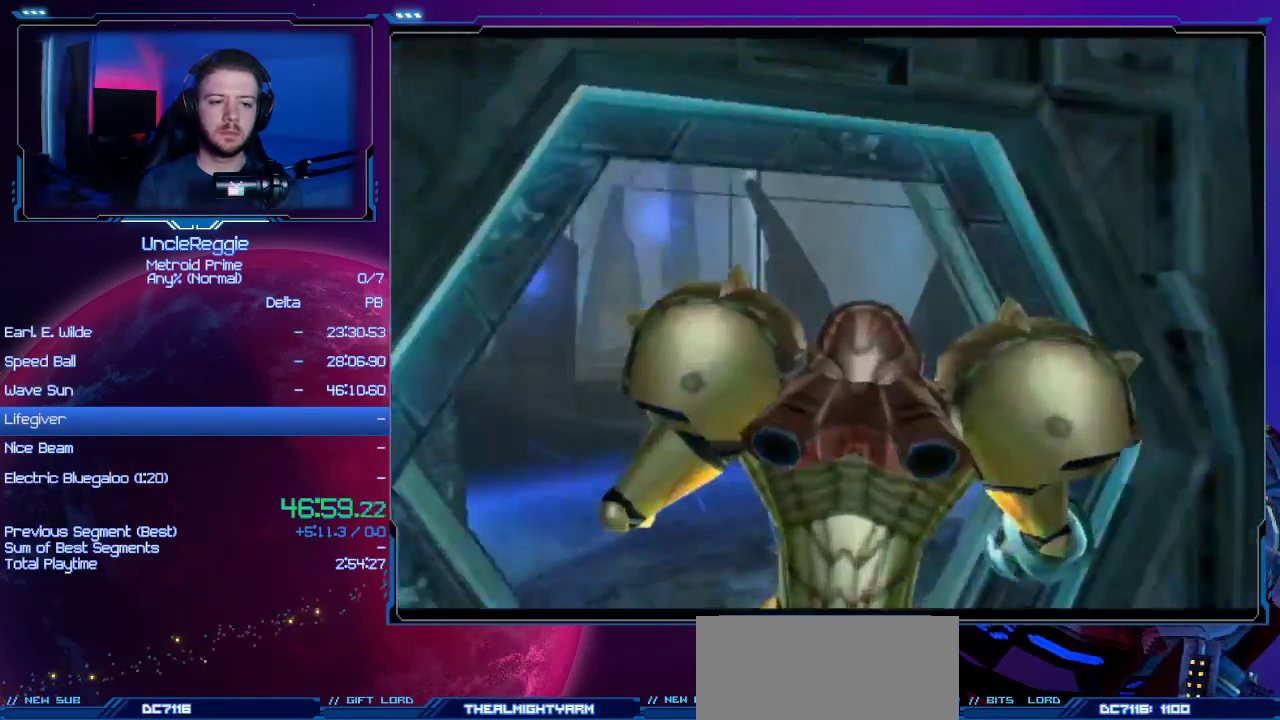
{"buttons": [], "left_stick": "up", "right_stick": "center", "events": [[484, "left_stick", "up"]]}
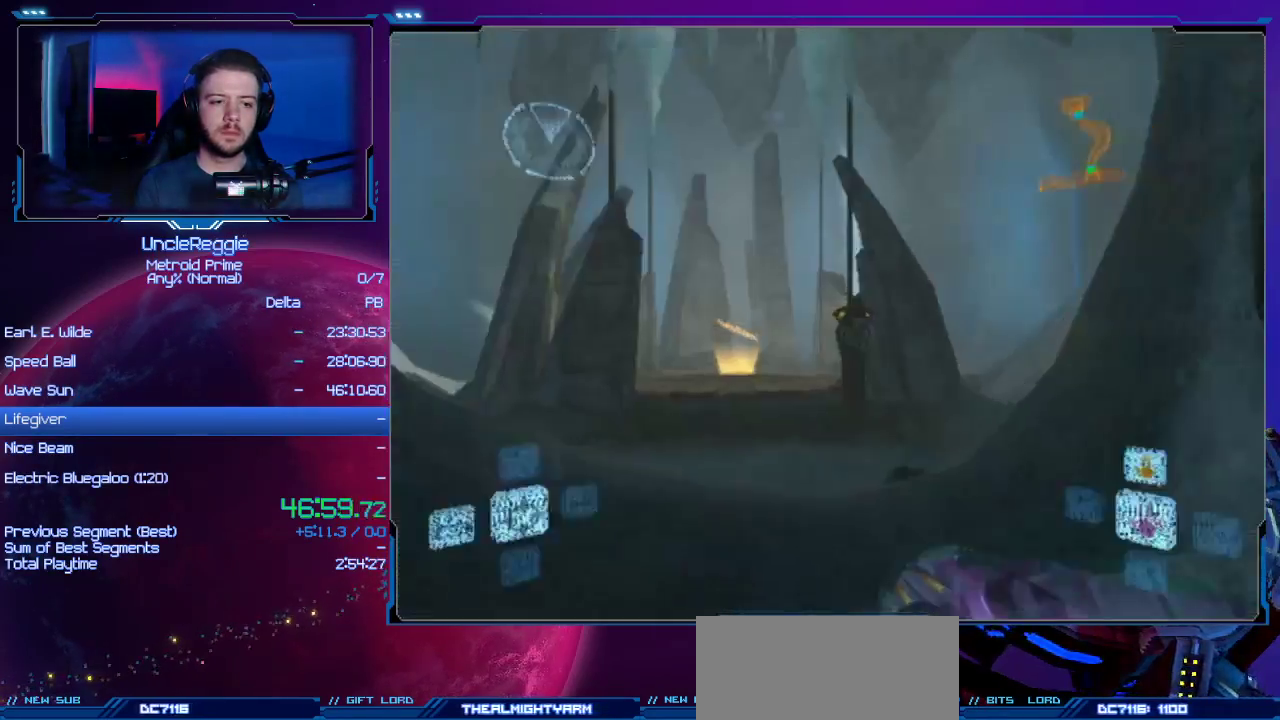
{"buttons": ["DPAD_LEFT"], "left_stick": "up", "right_stick": "center", "events": [[417, "DPAD_LEFT", "down"]]}
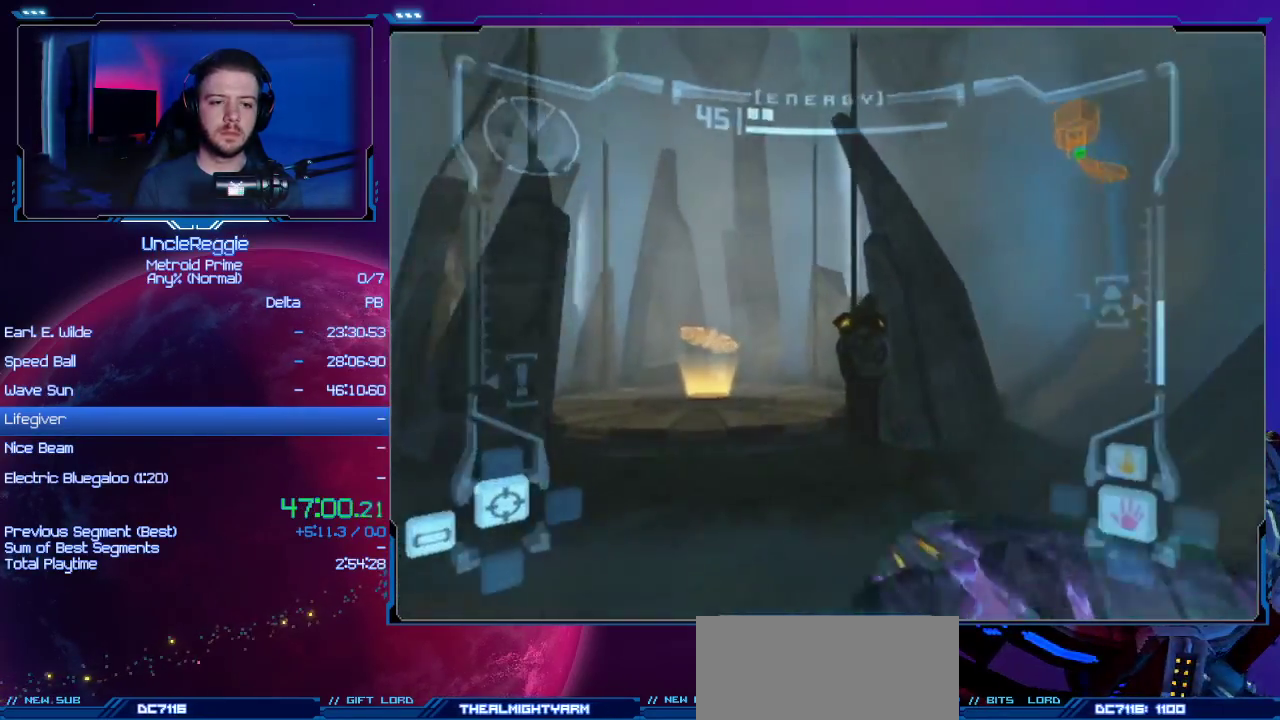
{"buttons": ["L1"], "left_stick": "up-left", "right_stick": "center", "events": [[34, "DPAD_LEFT", "up"], [384, "L1", "down"], [384, "left_stick", "up-left"]]}
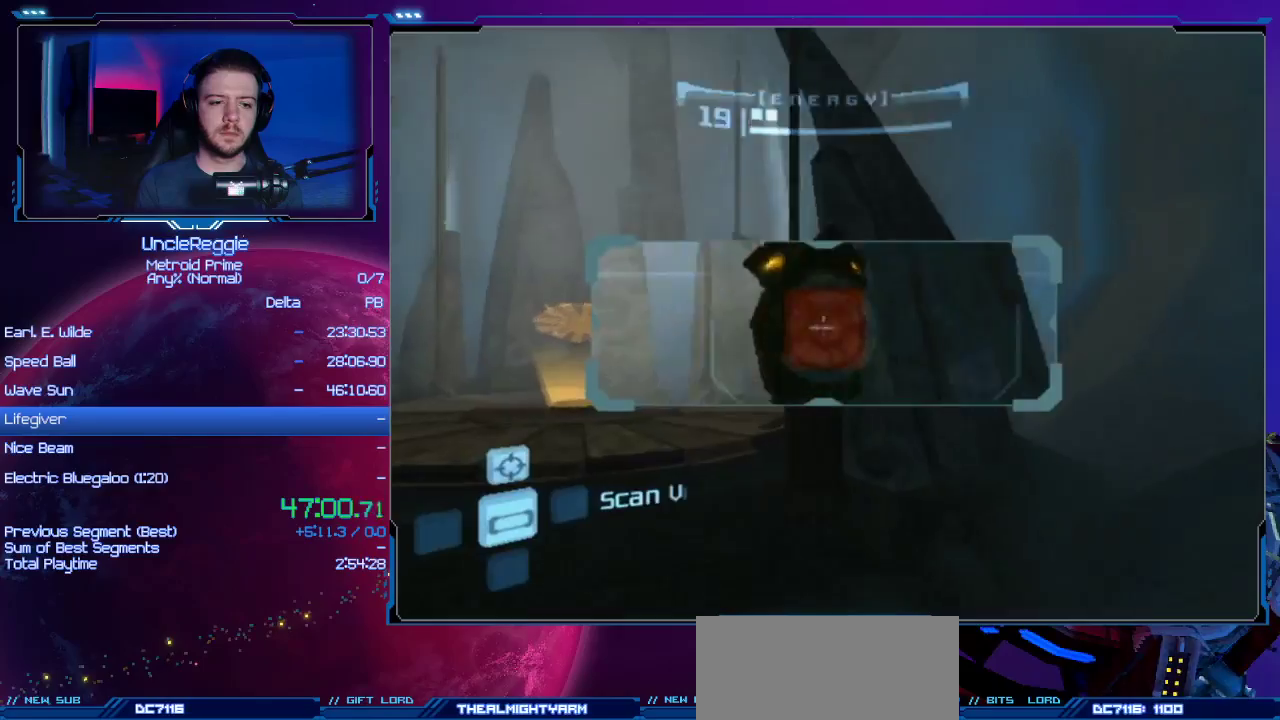
{"buttons": [], "left_stick": "up-left", "right_stick": "center", "events": [[66, "left_stick", "left"], [250, "B", "down"], [350, "B", "up"], [450, "left_stick", "up-left"], [483, "L1", "up"]]}
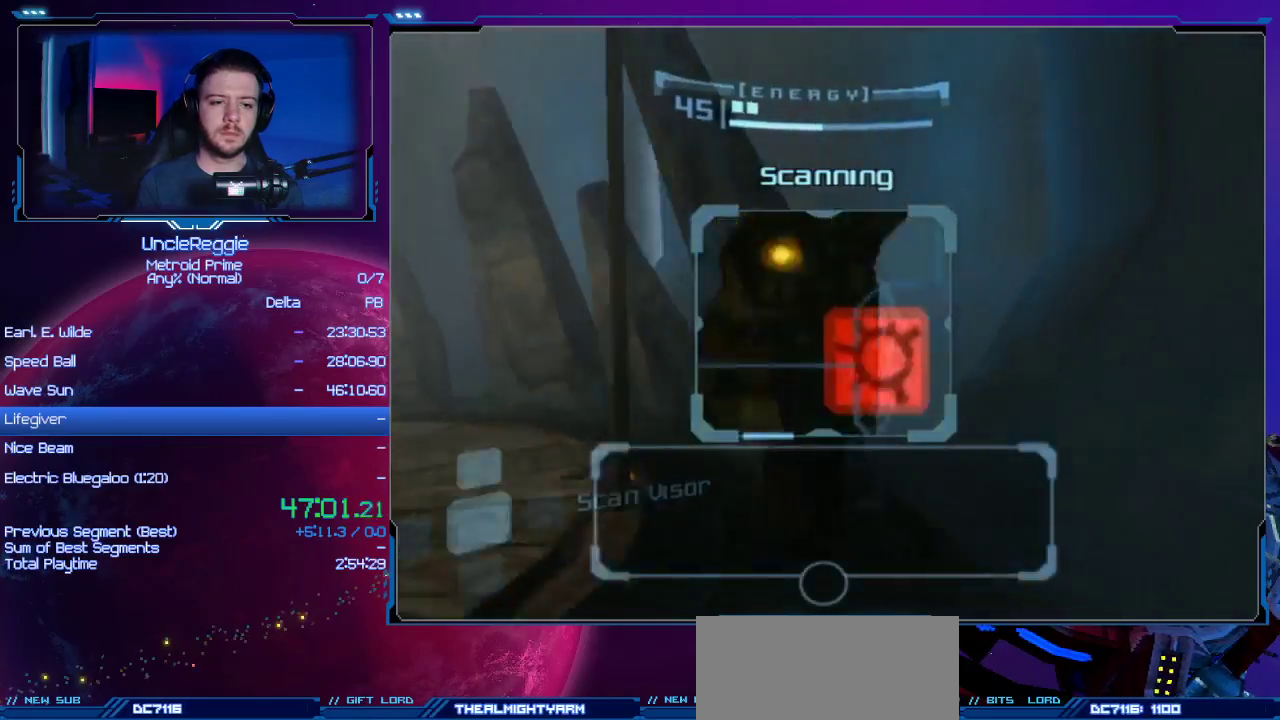
{"buttons": ["A", "L1"], "left_stick": "up", "right_stick": "center", "events": [[67, "left_stick", "up"], [451, "L1", "down"], [501, "A", "down"]]}
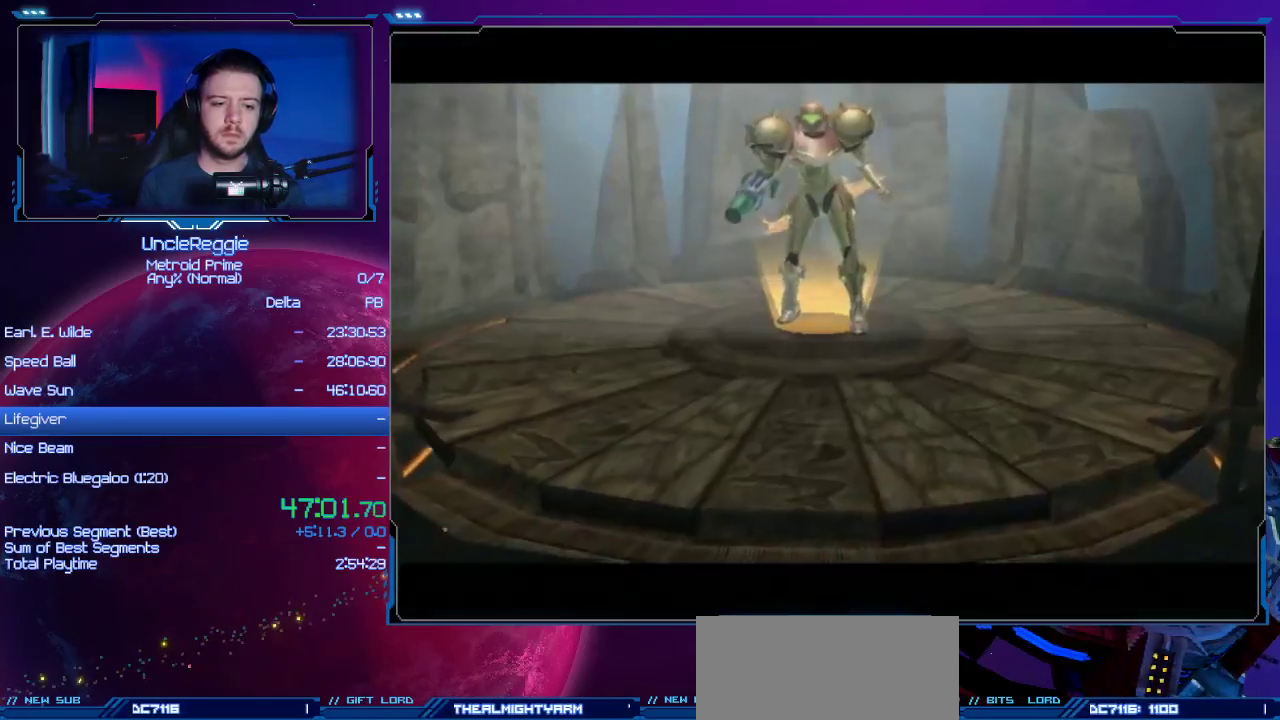
{"buttons": ["A", "B"], "left_stick": "center", "right_stick": "center", "events": [[100, "A", "up"], [200, "L1", "up"], [200, "left_stick", "center"], [250, "B", "down"], [283, "A", "down"], [350, "A", "up"], [350, "B", "up"], [467, "A", "down"], [467, "B", "down"]]}
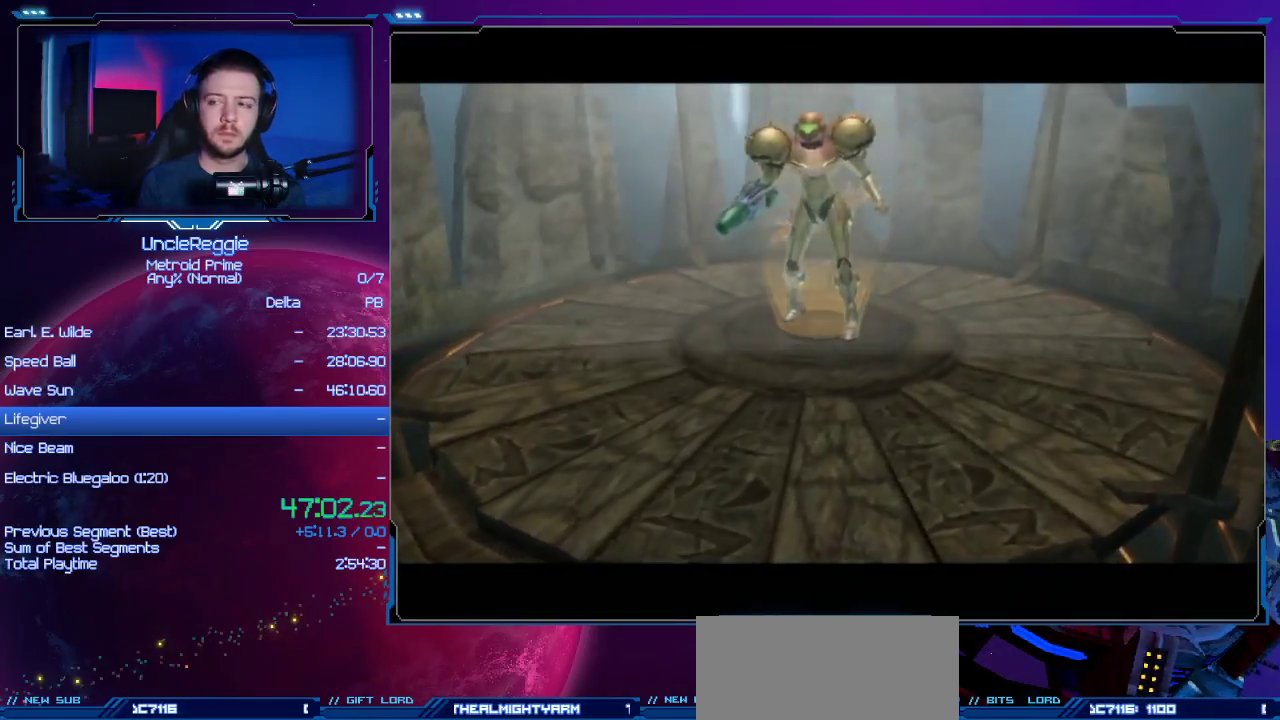
{"buttons": [], "left_stick": "center", "right_stick": "center", "events": [[50, "A", "up"], [50, "B", "up"], [150, "A", "down"], [184, "B", "down"], [267, "A", "up"], [267, "B", "up"], [351, "A", "down"], [384, "B", "down"], [501, "A", "up"], [501, "B", "up"]]}
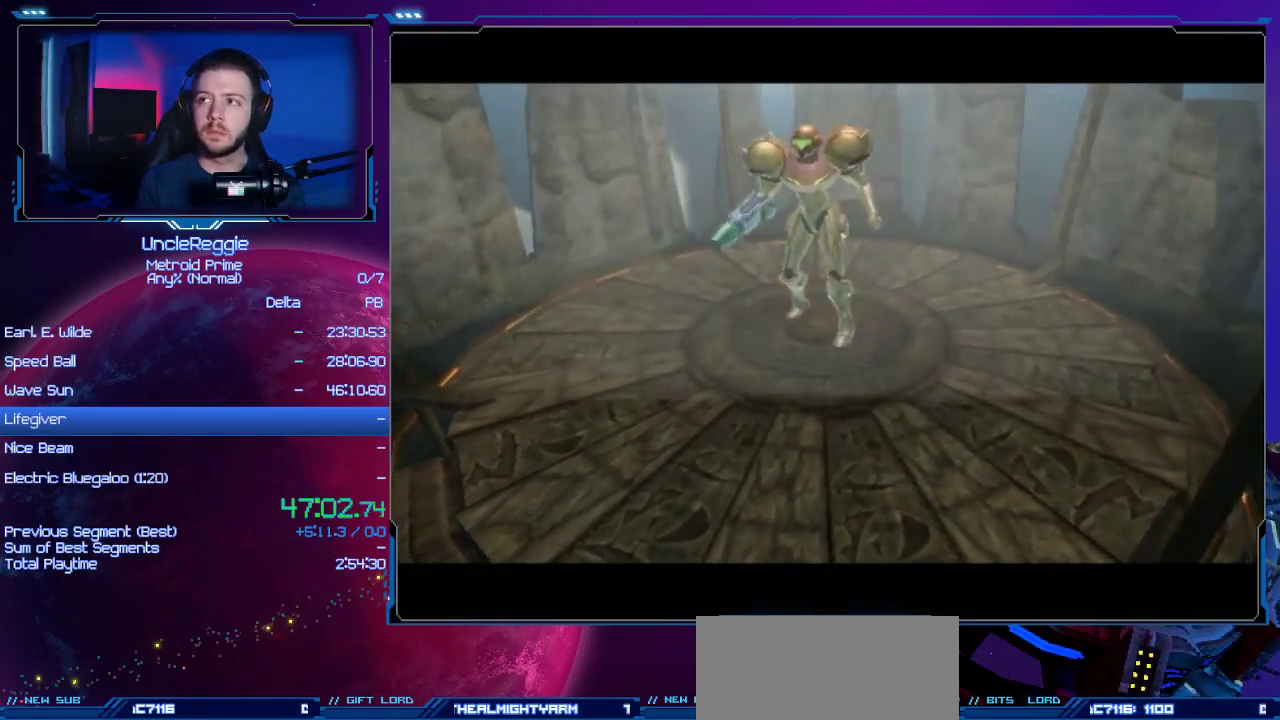
{"buttons": [], "left_stick": "center", "right_stick": "center", "events": [[100, "A", "down"], [133, "B", "down"], [217, "A", "up"], [217, "B", "up"], [317, "A", "down"], [350, "B", "down"], [450, "B", "up"], [467, "A", "up"]]}
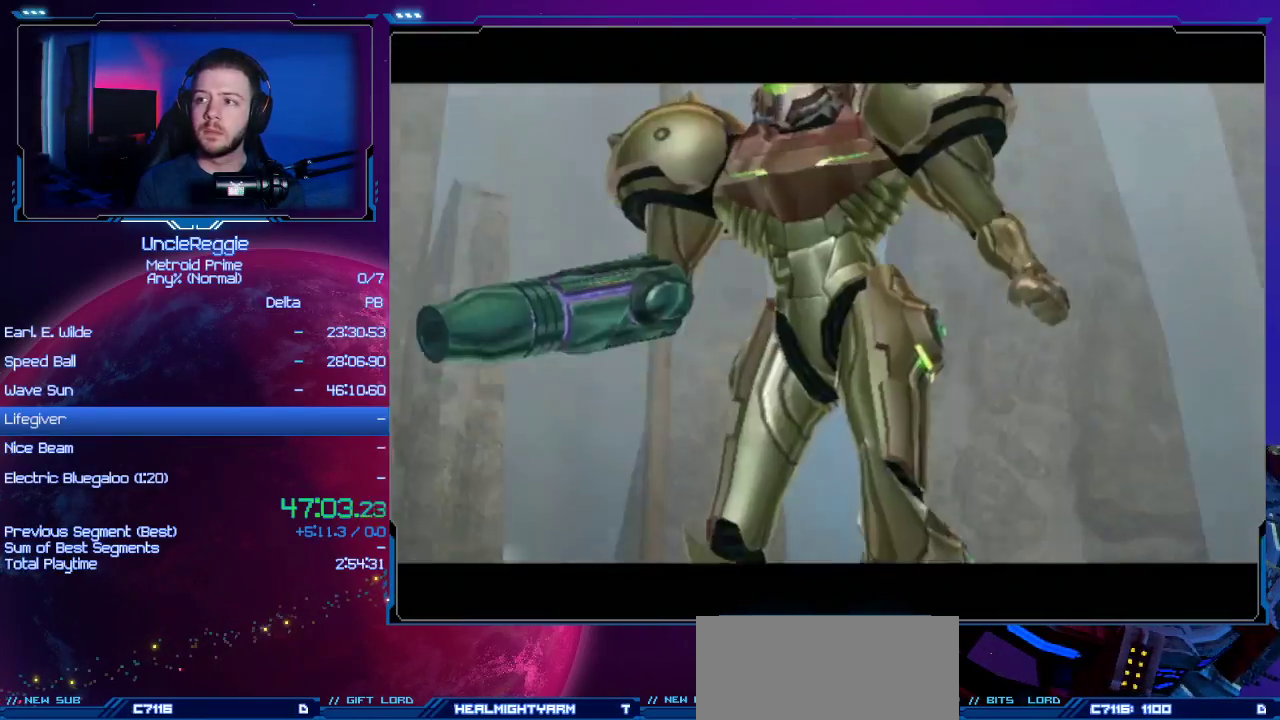
{"buttons": [], "left_stick": "center", "right_stick": "center", "events": [[67, "A", "down"], [67, "B", "down"], [167, "B", "up"], [200, "A", "up"], [350, "A", "down"], [417, "B", "down"], [501, "A", "up"], [501, "B", "up"]]}
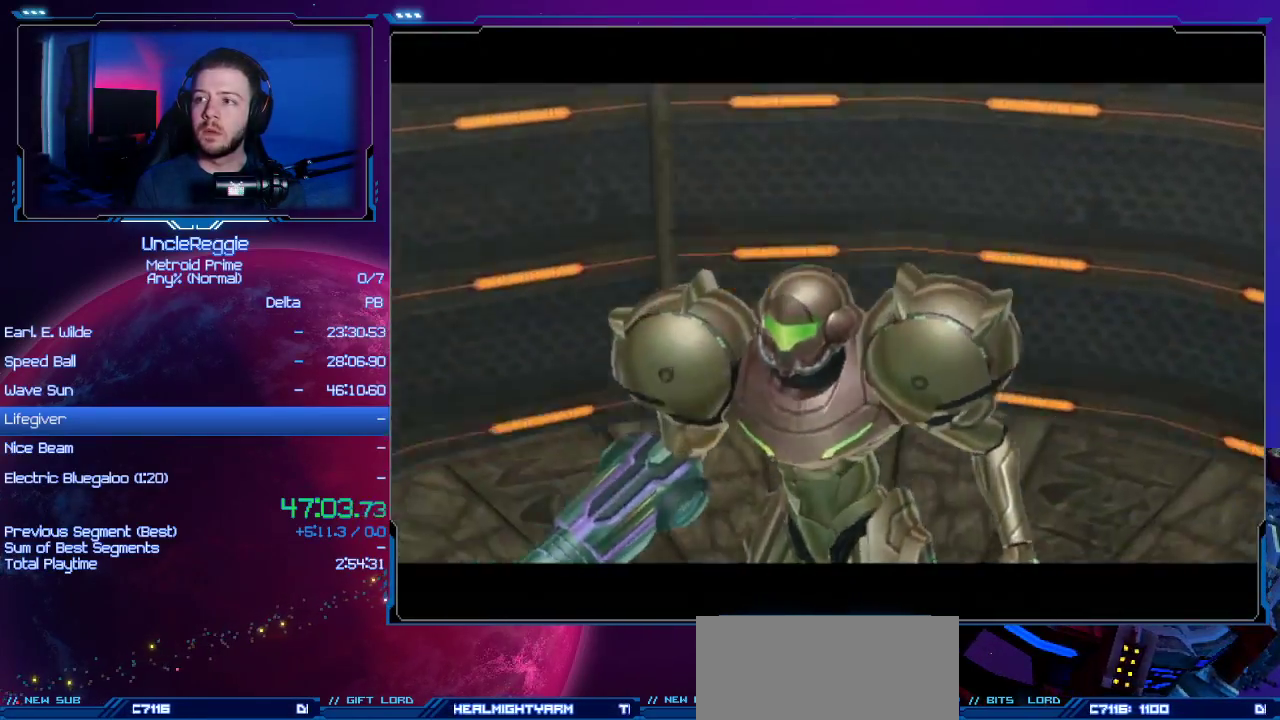
{"buttons": ["START"], "left_stick": "center", "right_stick": "center", "events": [[383, "START", "down"]]}
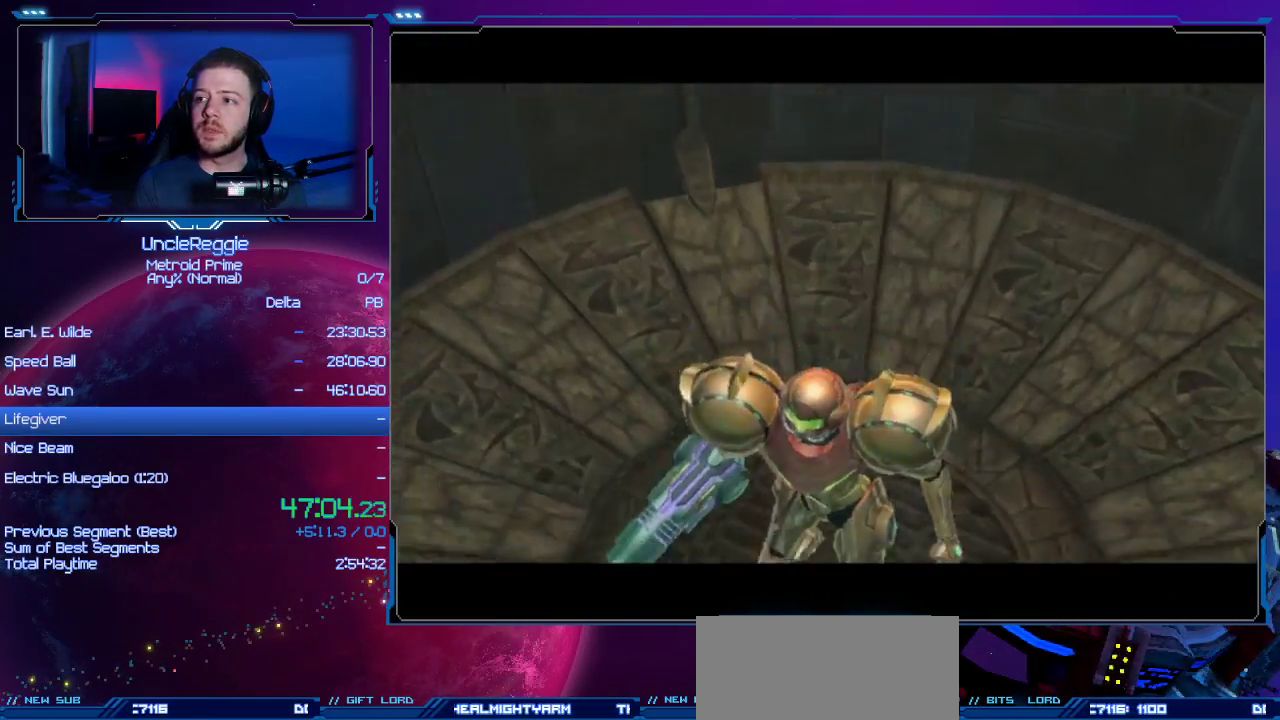
{"buttons": [], "left_stick": "center", "right_stick": "center", "events": [[84, "START", "up"]]}
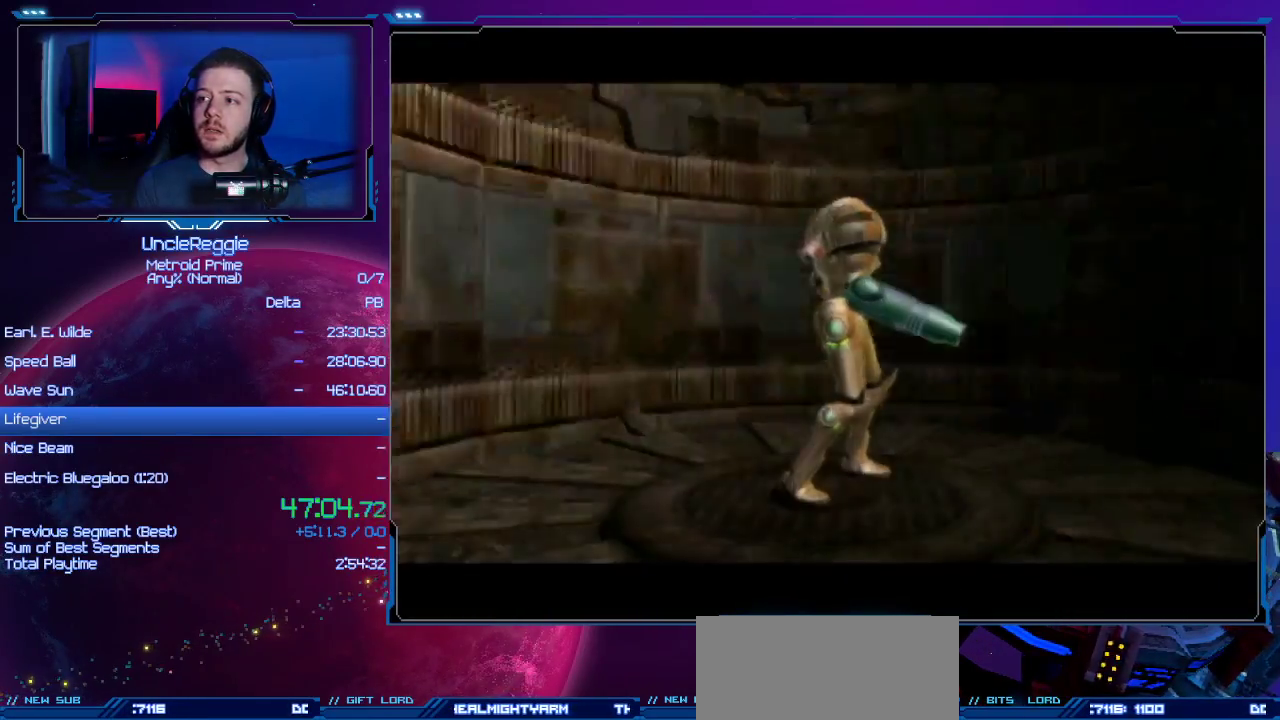
{"buttons": [], "left_stick": "center", "right_stick": "center", "events": []}